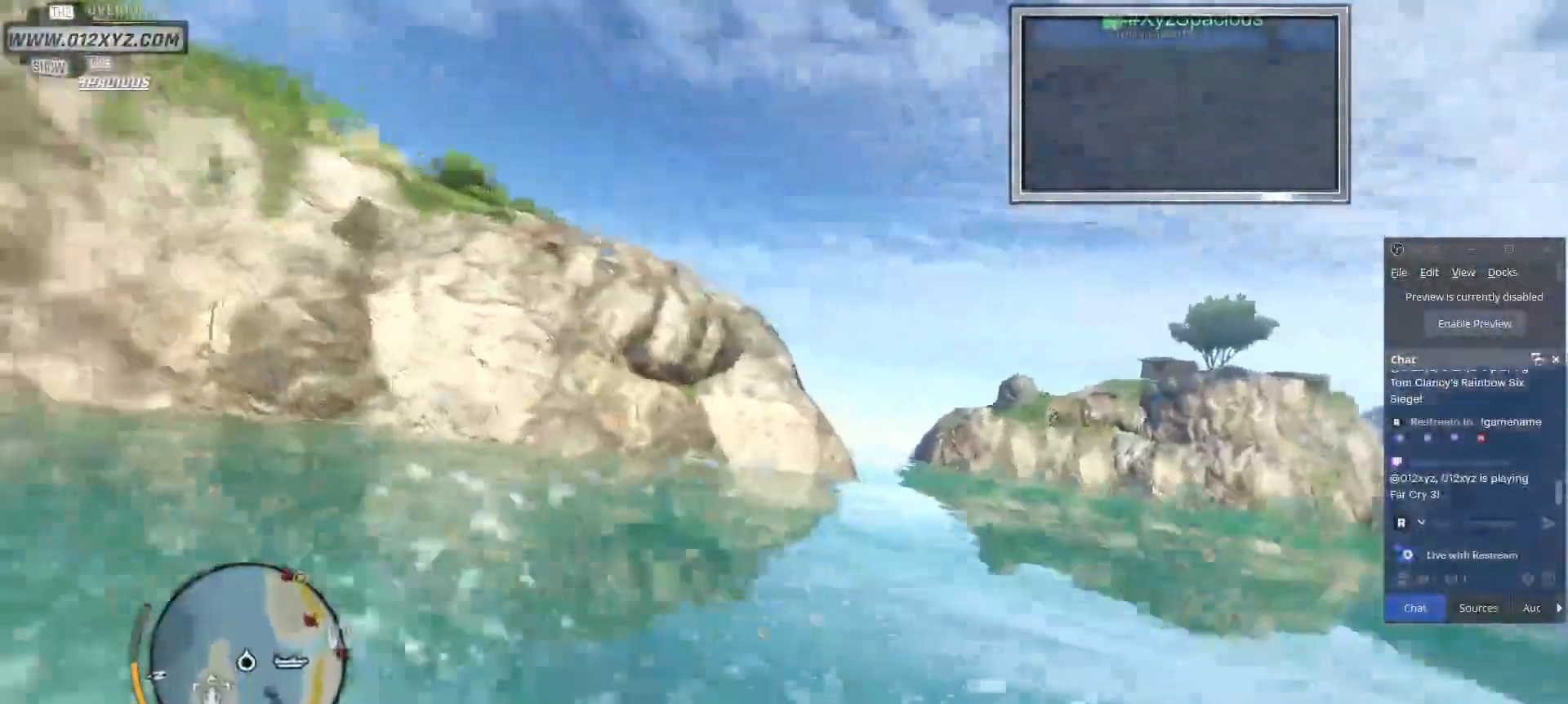
Gameplay with keyboard and mouse; each line is a JSON object with the keys and mouse buttons held at the frame after it. "events" lists presses ("down") and releases ("up") of "1", "2", "3", "4", "5", "a", "alt", "b", "c", "ctrl", "d", "e", "f", "g", "q", "r", "s", "shift", "space", "t", "tab", "v", "w", "x", "z", "mouse_left", "mouse_right", "mouse_mb4" and "mouse_mb5" between this image and that frame as [ms after this image, input, new state], when the widget could be followed in between. "mouse_left", "mouse_right", "mouse_mb4", "mouse_mb5" = the "left", "right", "mb4", "mb5" buttons of the "mouse" list. No other keys are recorded. Not read: mouse_move mouse_wheel.
{"keys": ["a", "w"], "mouse": [], "events": [[333, "a", "down"]]}
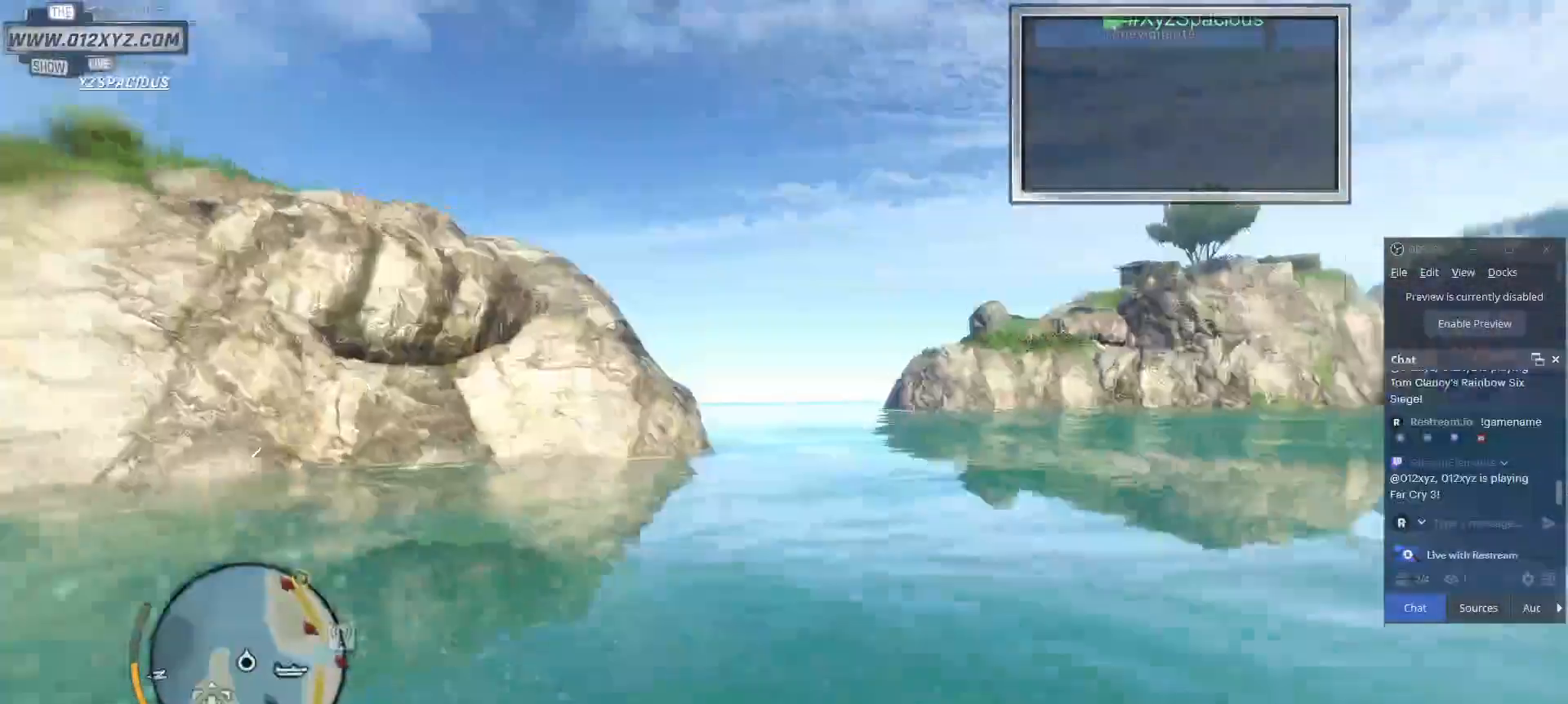
{"keys": ["w"], "mouse": [], "events": [[200, "a", "up"]]}
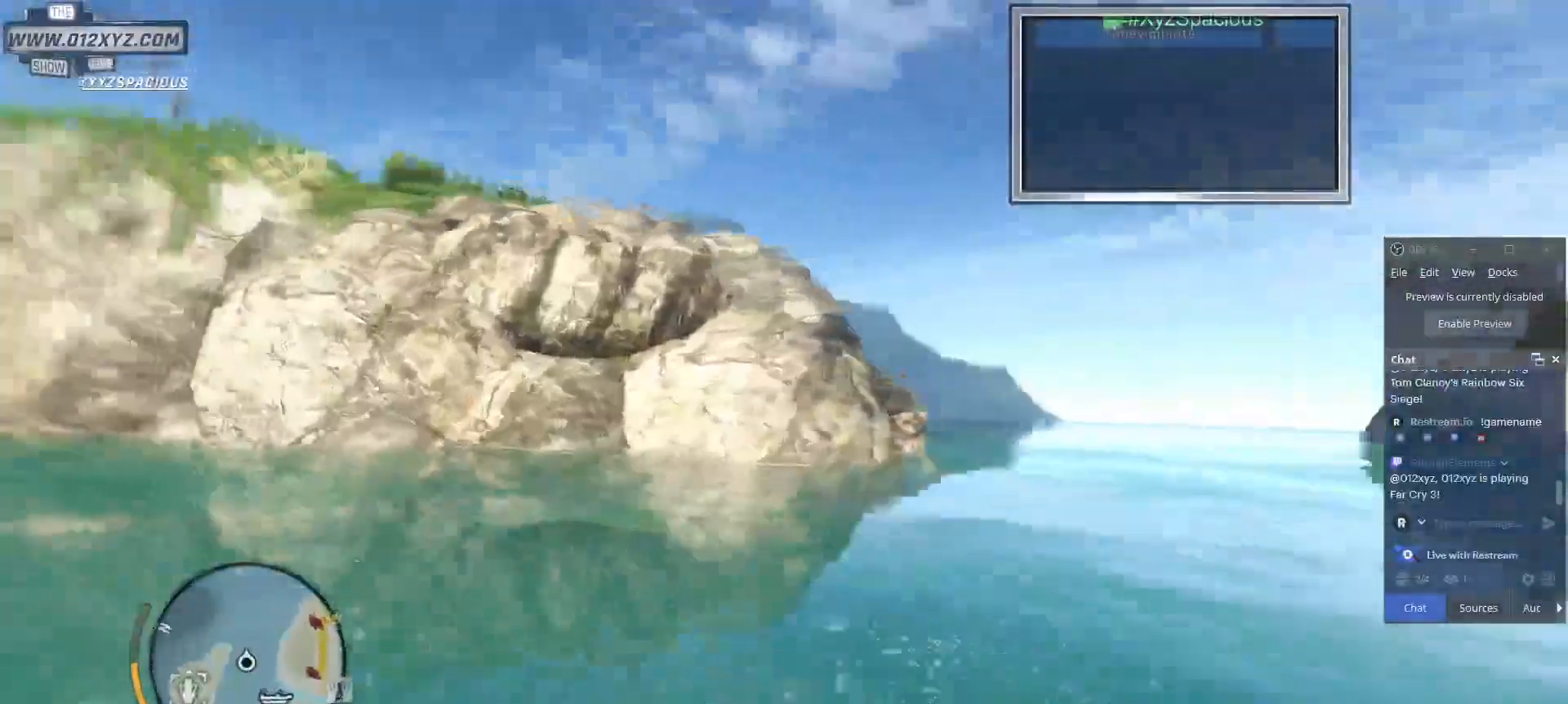
{"keys": ["w"], "mouse": [], "events": [[100, "a", "down"], [467, "a", "up"]]}
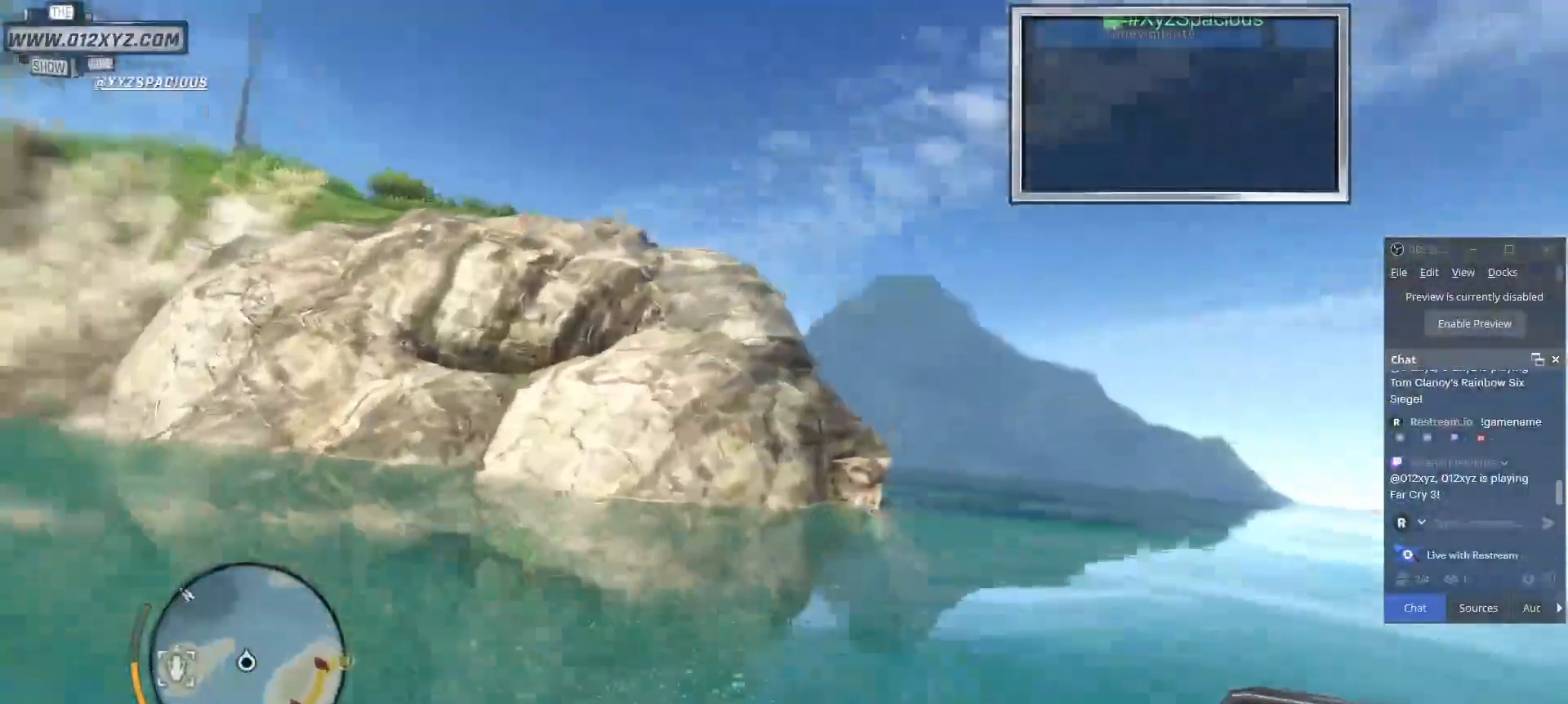
{"keys": ["w"], "mouse": [], "events": [[333, "w", "up"], [400, "w", "down"]]}
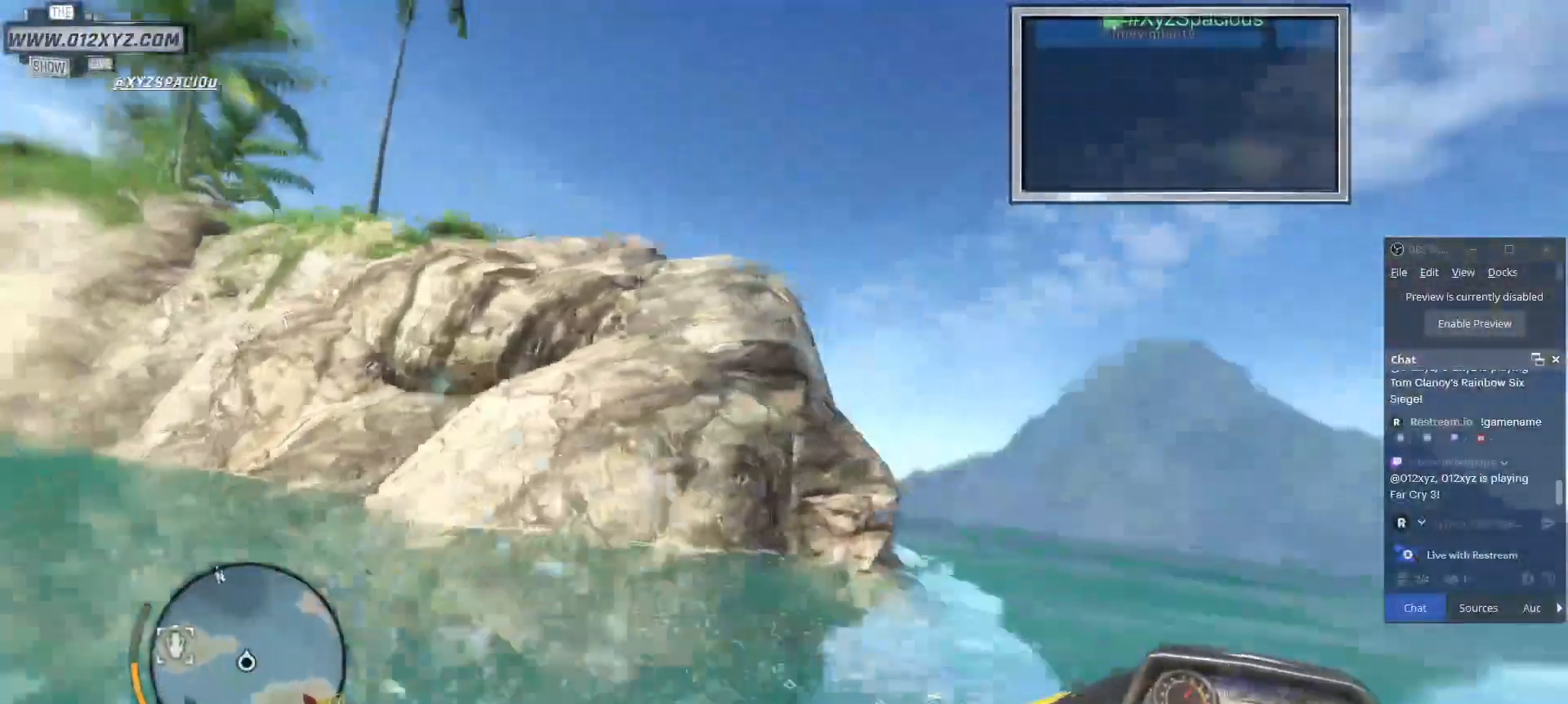
{"keys": [], "mouse": []}
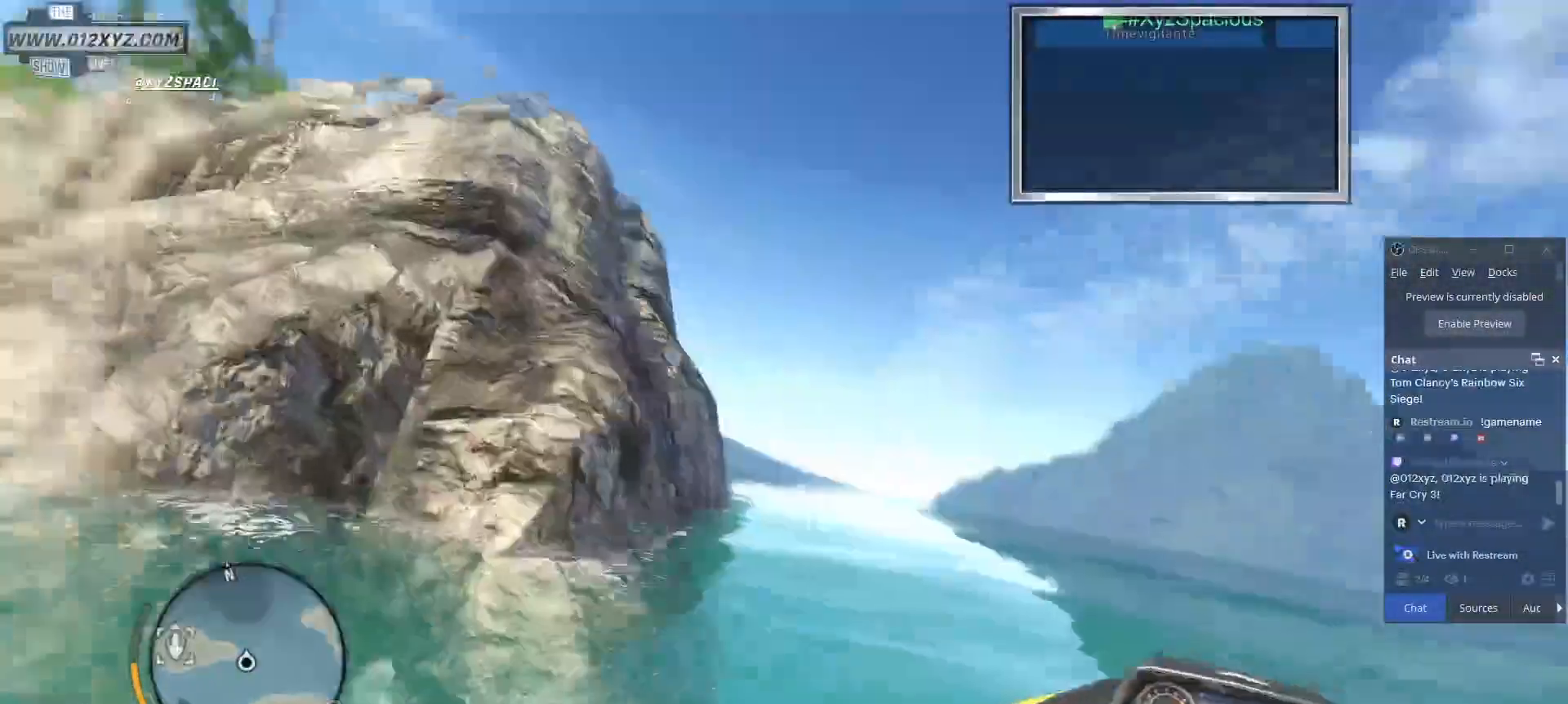
{"keys": ["a", "w"], "mouse": [], "events": [[267, "a", "down"], [500, "w", "down"]]}
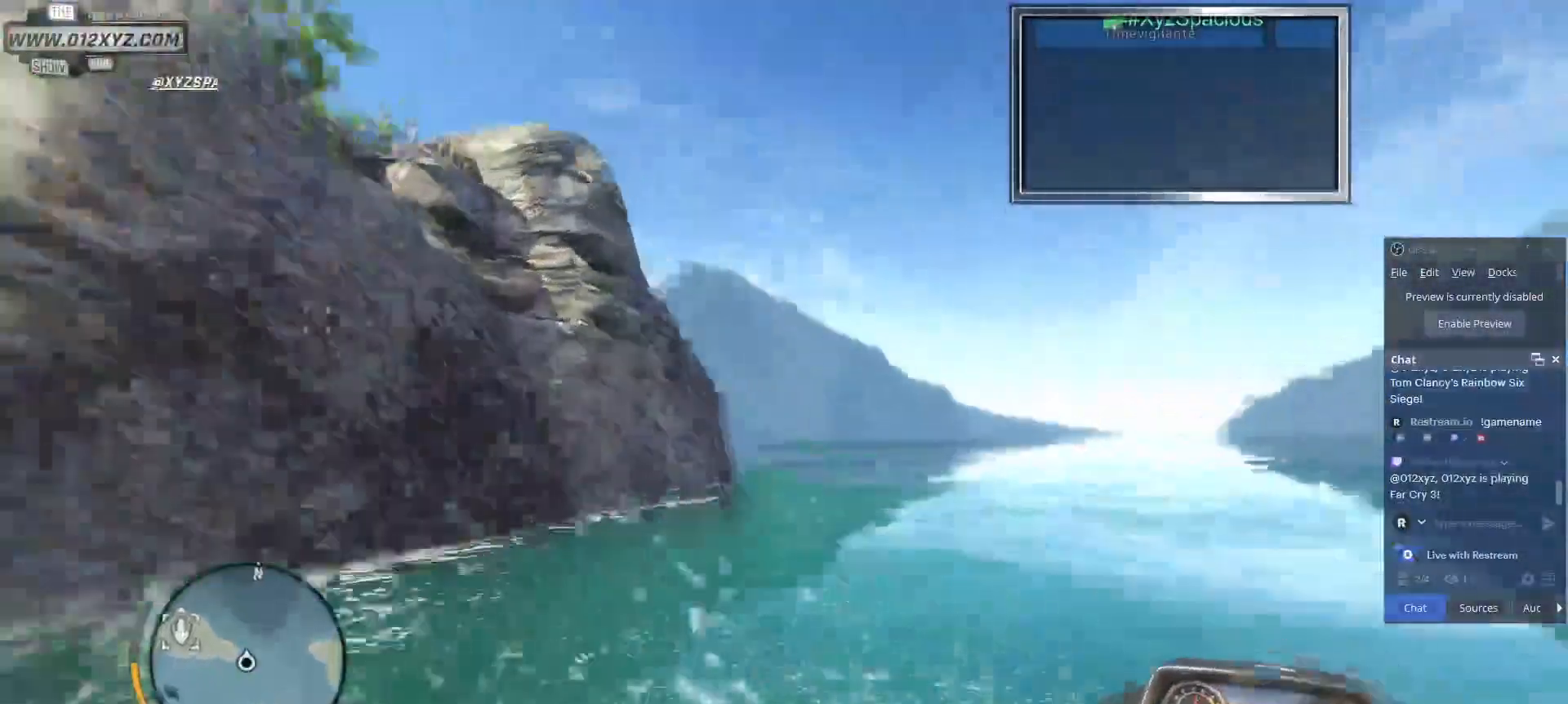
{"keys": ["a", "w"], "mouse": [], "events": []}